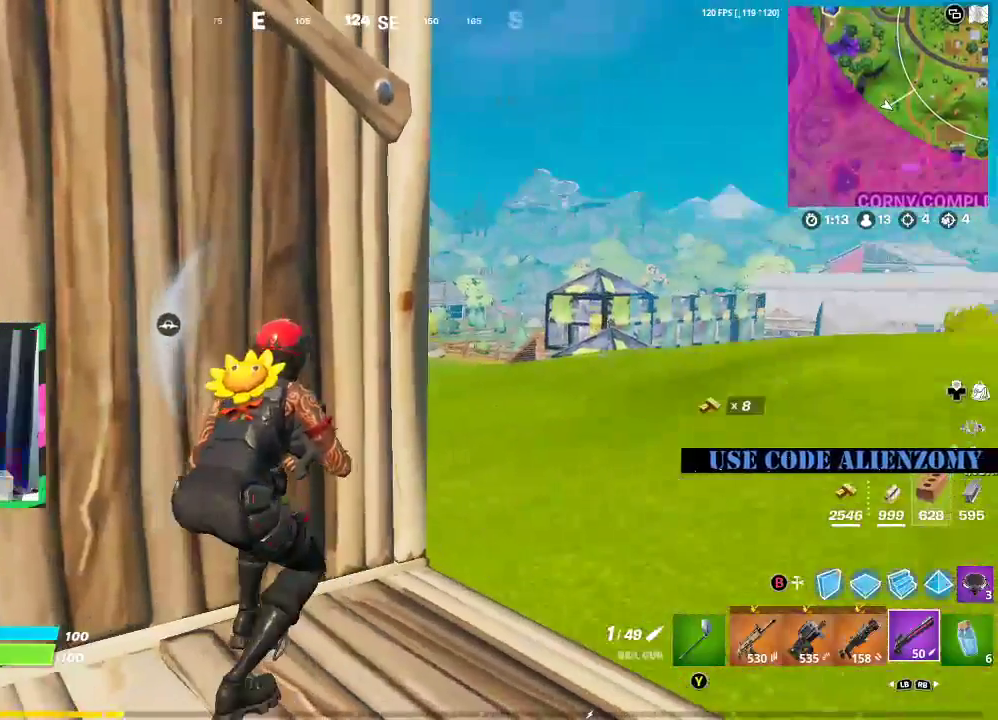
Gameplay with a controller (Xbox layout); each line is a JSON object with the inputs held at the frame after it. "events" lists button and stick changes between this image and that frame as [ms after this image, input, new state], when the widget could be followed in between.
{"buttons": ["R2"], "left_stick": "up", "right_stick": "center", "events": [[208, "left_stick", "up"], [229, "R2", "down"]]}
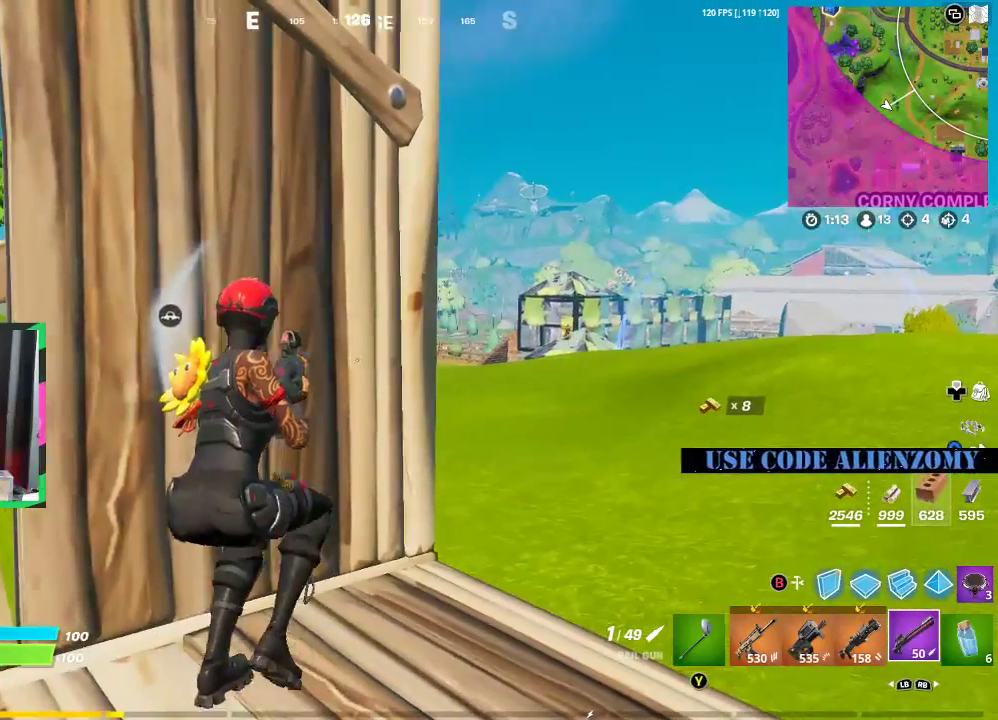
{"buttons": ["L2", "R2"], "left_stick": "right", "right_stick": "right", "events": [[104, "left_stick", "up-left"], [354, "left_stick", "up-right"], [417, "left_stick", "right"], [458, "L2", "down"], [479, "right_stick", "right"]]}
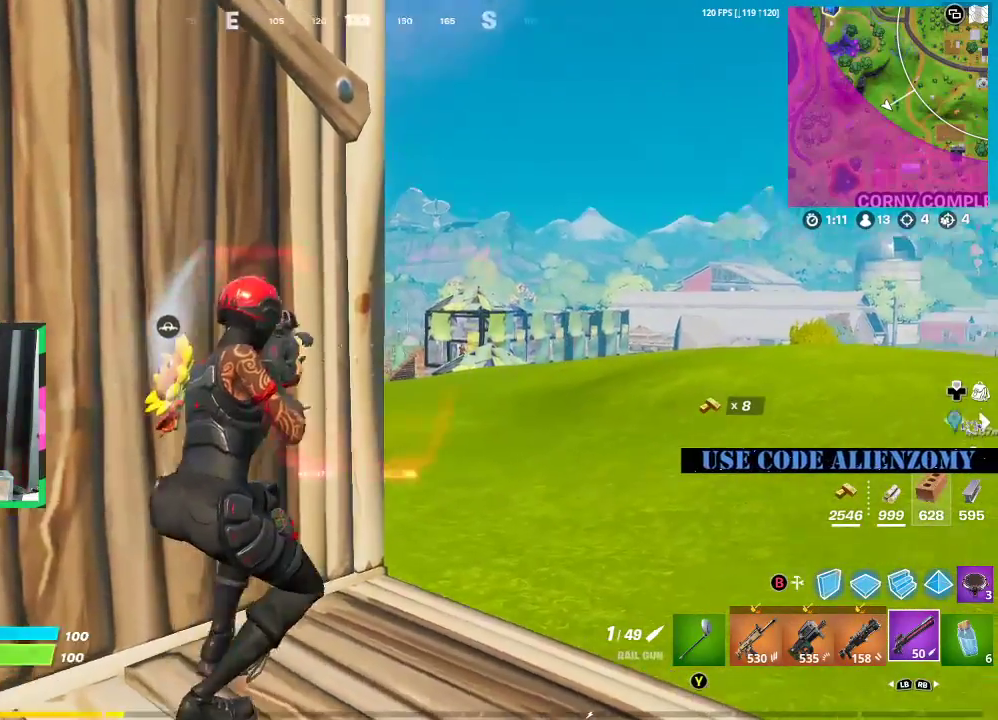
{"buttons": ["L2", "R2"], "left_stick": "right", "right_stick": "center", "events": [[83, "right_stick", "center"], [229, "left_stick", "left"], [458, "left_stick", "right"]]}
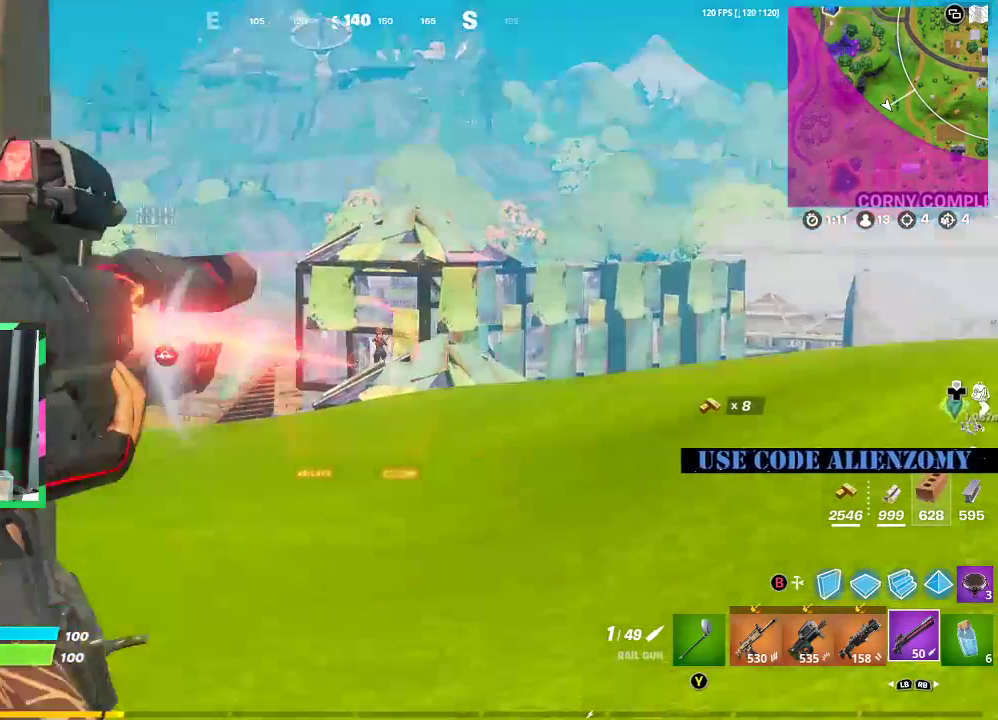
{"buttons": ["L2", "R2"], "left_stick": "right", "right_stick": "center", "events": [[208, "left_stick", "center"], [354, "left_stick", "right"]]}
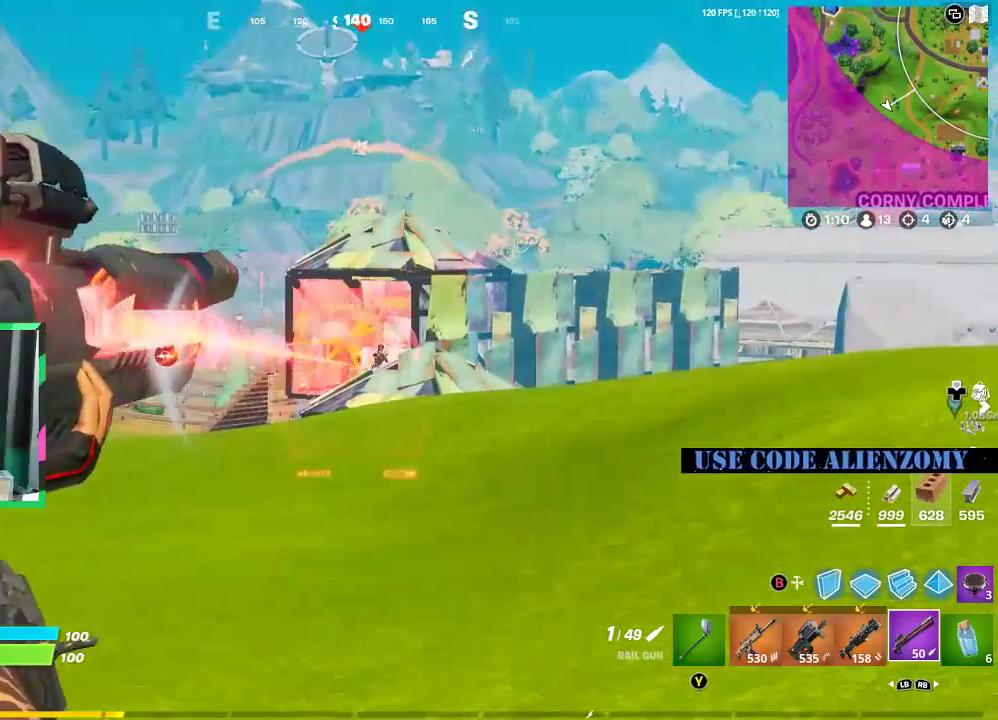
{"buttons": ["L3"], "left_stick": "left", "right_stick": "center", "events": [[188, "right_stick", "up-right"], [229, "left_stick", "left"], [292, "L2", "up"], [292, "R2", "up"], [292, "right_stick", "center"], [354, "L3", "down"]]}
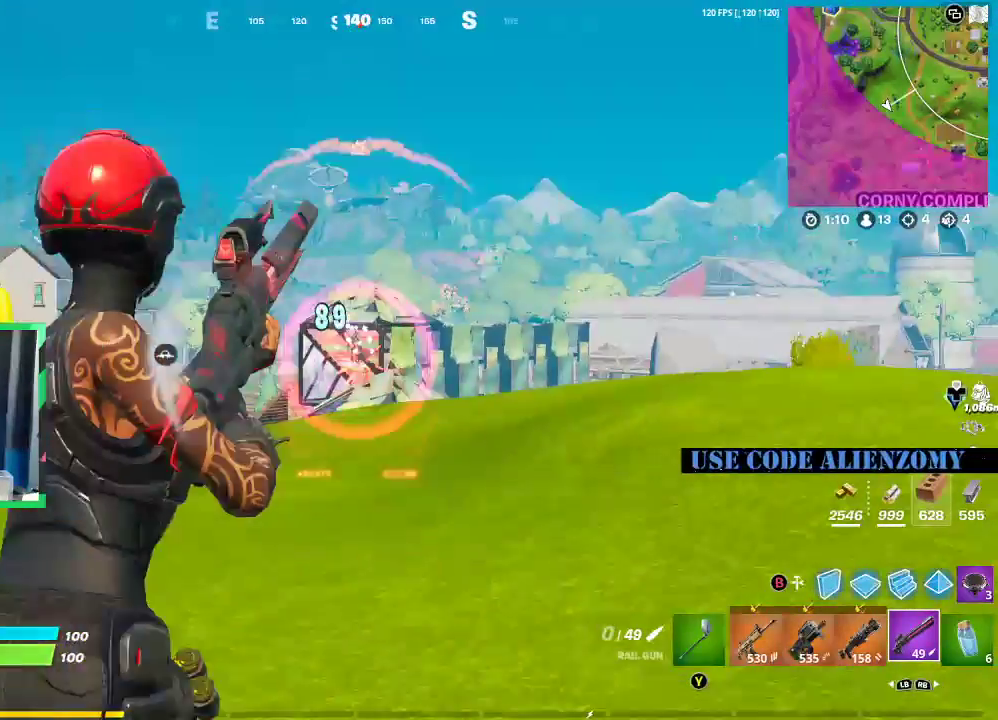
{"buttons": [], "left_stick": "left", "right_stick": "center", "events": [[83, "left_stick", "down-left"], [250, "left_stick", "left"], [396, "L3", "up"]]}
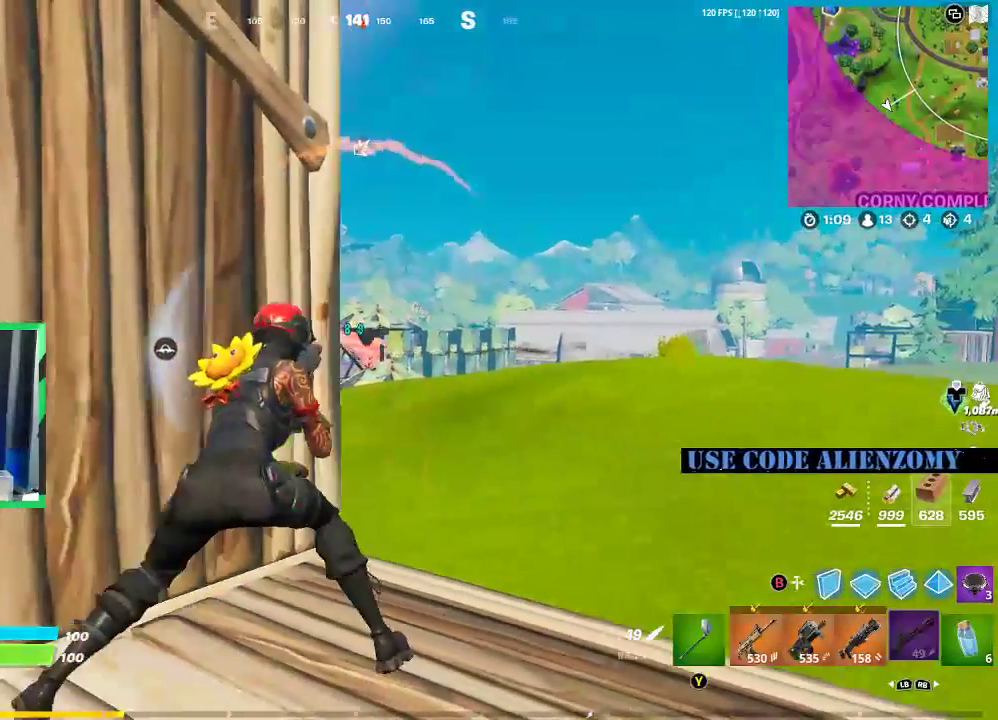
{"buttons": [], "left_stick": "left", "right_stick": "center", "events": [[167, "left_stick", "up-left"], [271, "left_stick", "up-right"], [333, "left_stick", "right"], [500, "left_stick", "left"]]}
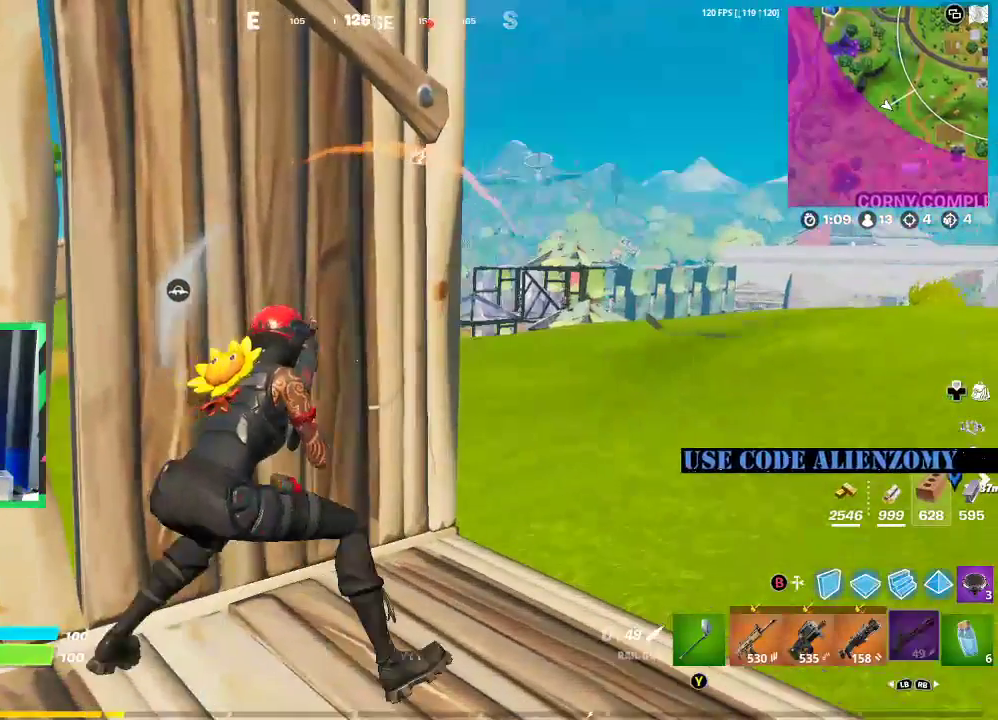
{"buttons": [], "left_stick": "right", "right_stick": "center", "events": [[354, "left_stick", "up"], [438, "left_stick", "right"]]}
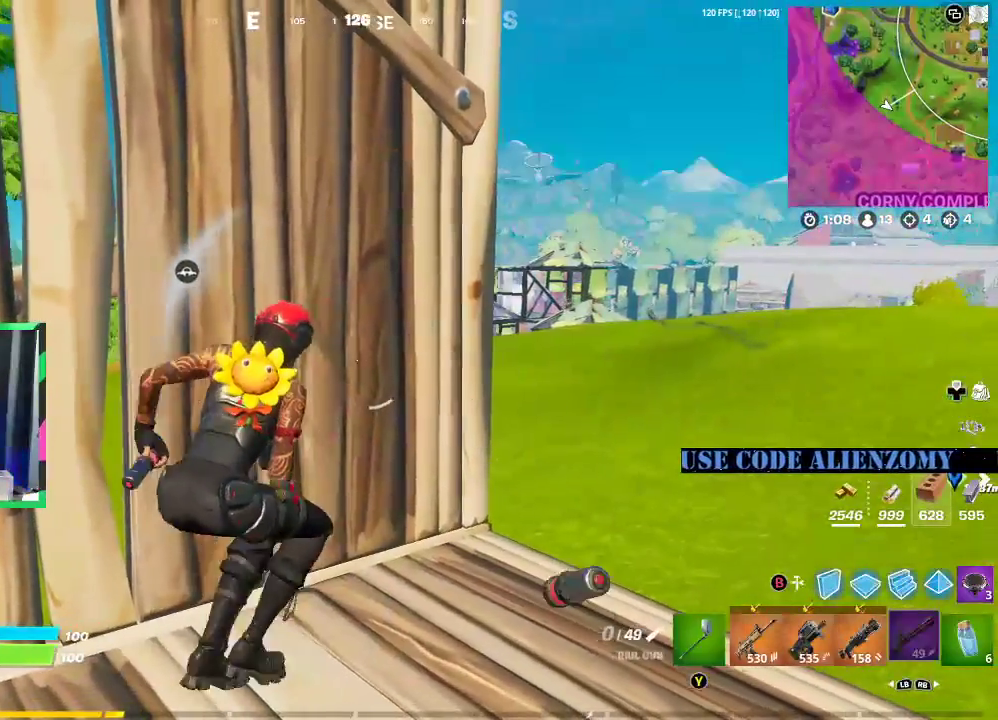
{"buttons": [], "left_stick": "center", "right_stick": "center", "events": [[104, "left_stick", "left"], [458, "left_stick", "center"]]}
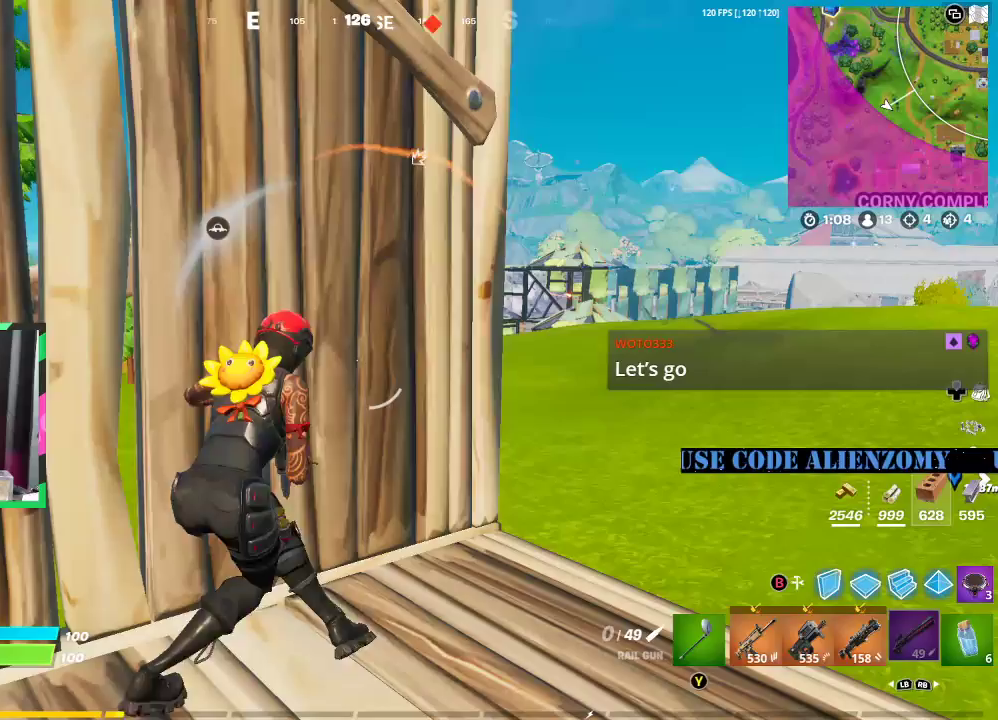
{"buttons": ["R2"], "left_stick": "right", "right_stick": "center", "events": [[42, "R2", "down"], [375, "left_stick", "right"]]}
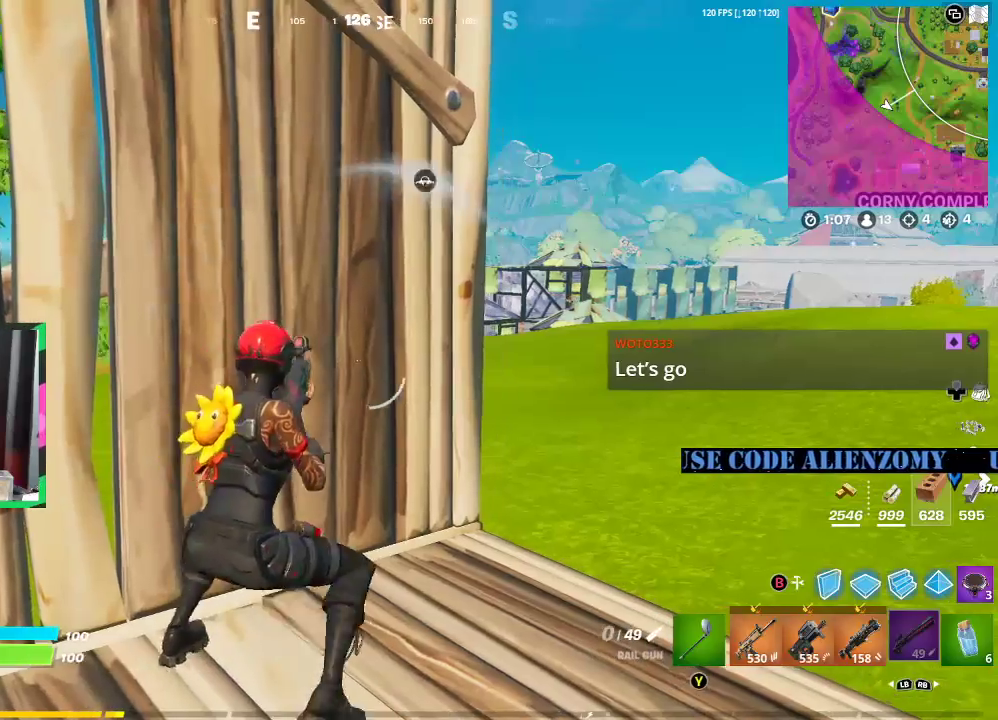
{"buttons": ["L2", "R2"], "left_stick": "right", "right_stick": "center", "events": [[42, "left_stick", "center"], [292, "left_stick", "right"], [312, "L2", "down"]]}
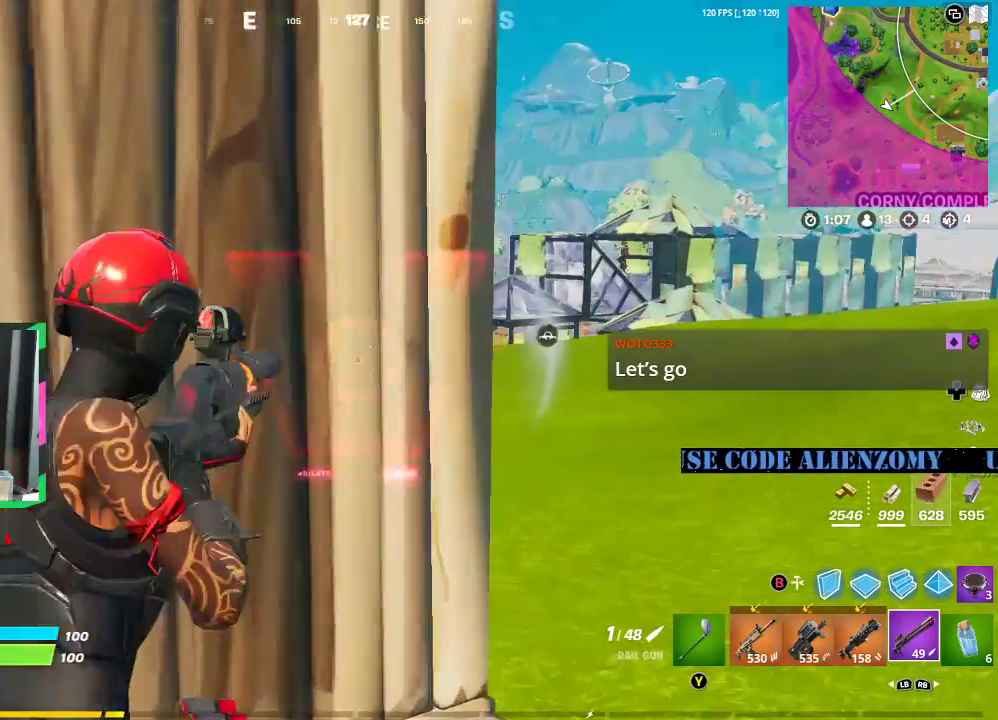
{"buttons": ["L2", "R2"], "left_stick": "right", "right_stick": "center", "events": [[125, "left_stick", "center"], [125, "right_stick", "up-right"], [188, "left_stick", "left"], [458, "left_stick", "right"], [458, "right_stick", "center"]]}
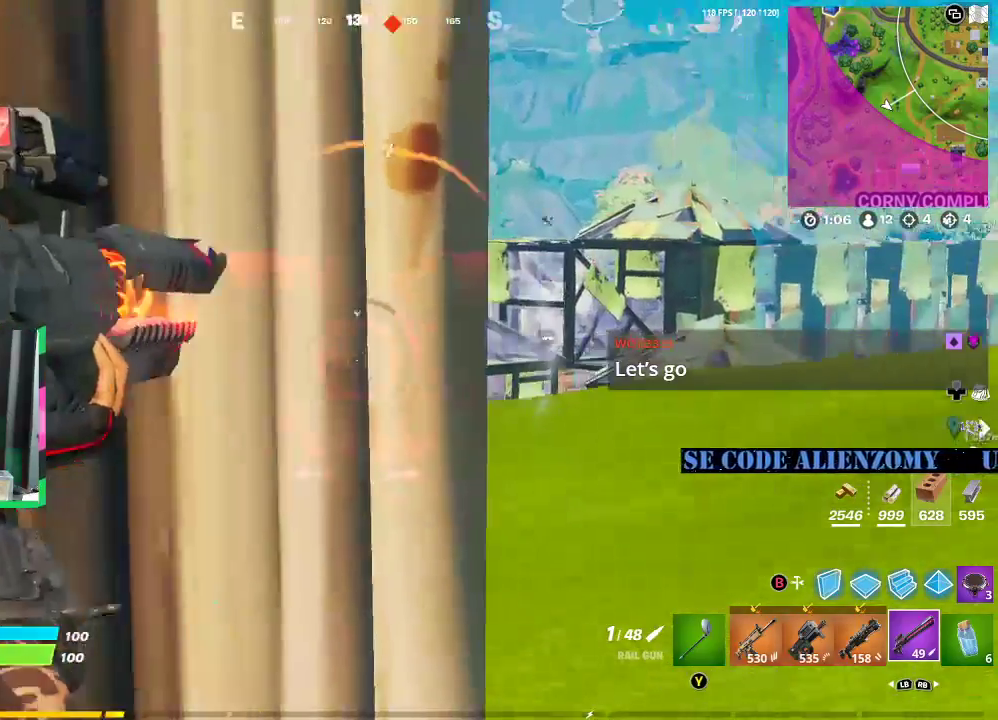
{"buttons": ["L2", "R2"], "left_stick": "down-left", "right_stick": "center", "events": [[167, "left_stick", "down-right"], [500, "left_stick", "down-left"]]}
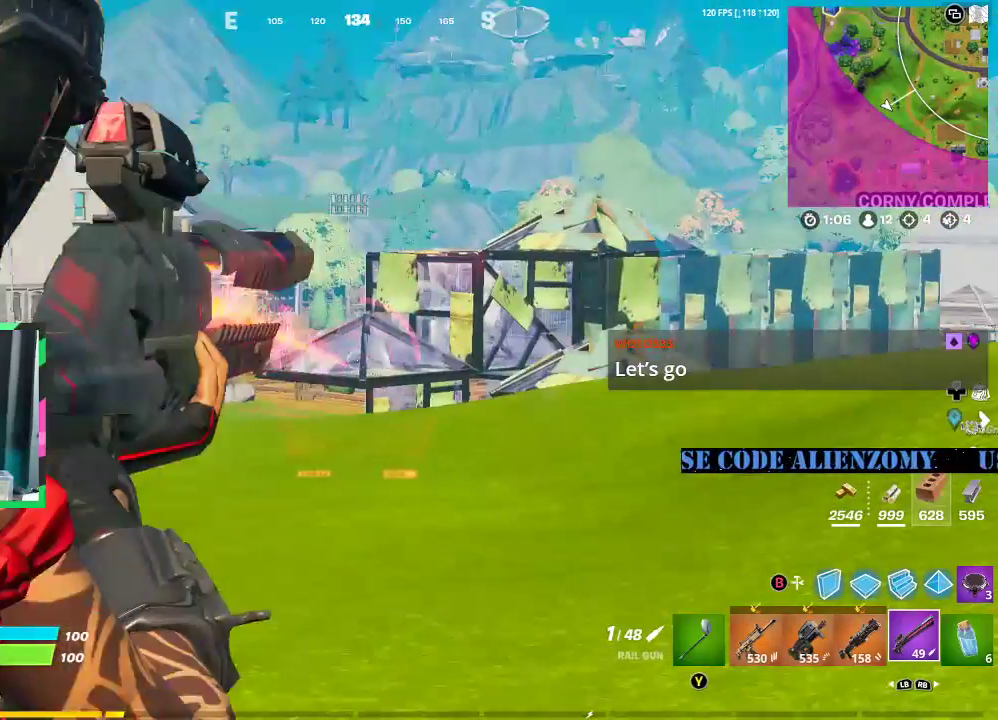
{"buttons": ["L2", "R2"], "left_stick": "left", "right_stick": "center", "events": [[42, "left_stick", "left"], [167, "left_stick", "center"], [333, "left_stick", "right"], [500, "left_stick", "left"]]}
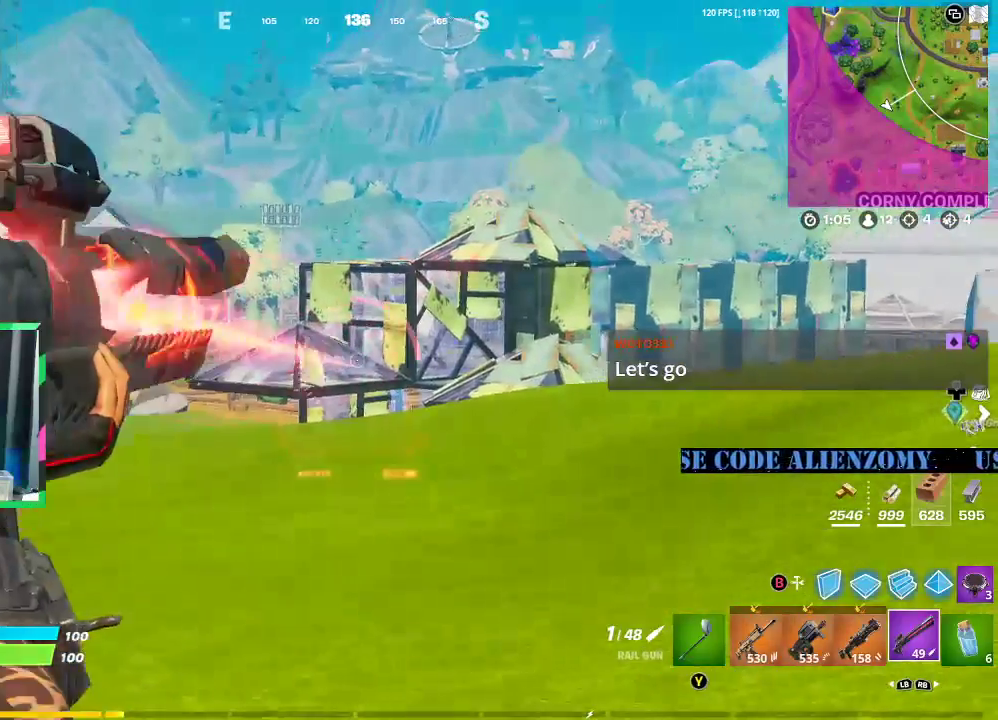
{"buttons": ["L2", "R2"], "left_stick": "up-right", "right_stick": "center", "events": [[188, "left_stick", "center"], [250, "left_stick", "right"], [354, "left_stick", "center"], [417, "left_stick", "up-right"]]}
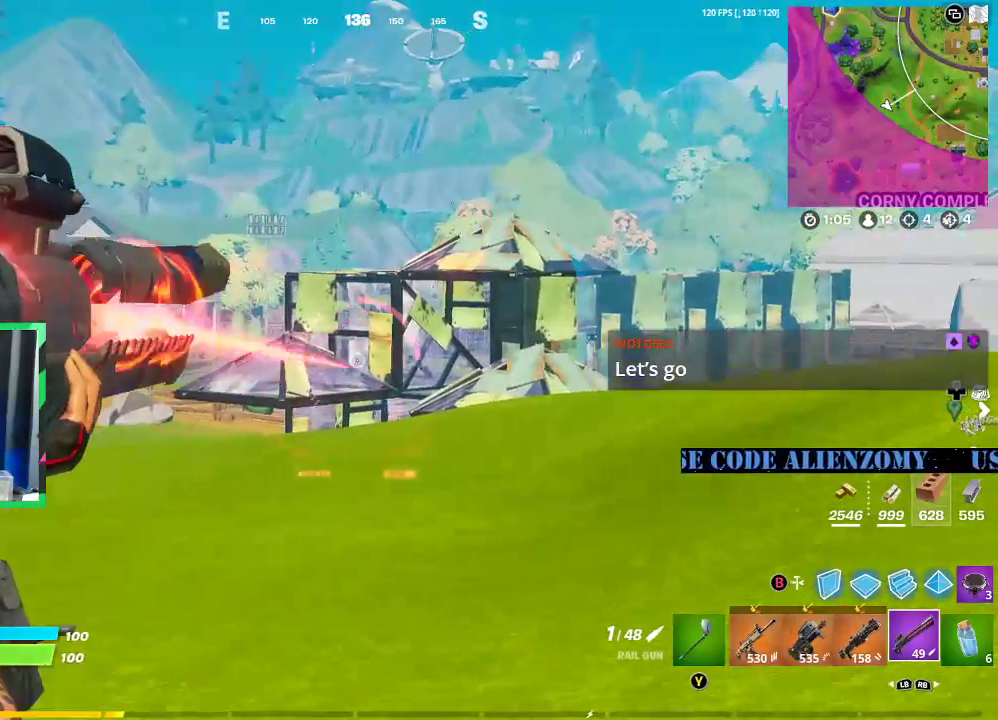
{"buttons": ["L2", "R2"], "left_stick": "right", "right_stick": "center", "events": [[21, "left_stick", "center"], [83, "left_stick", "left"], [208, "left_stick", "down-right"], [333, "left_stick", "right"]]}
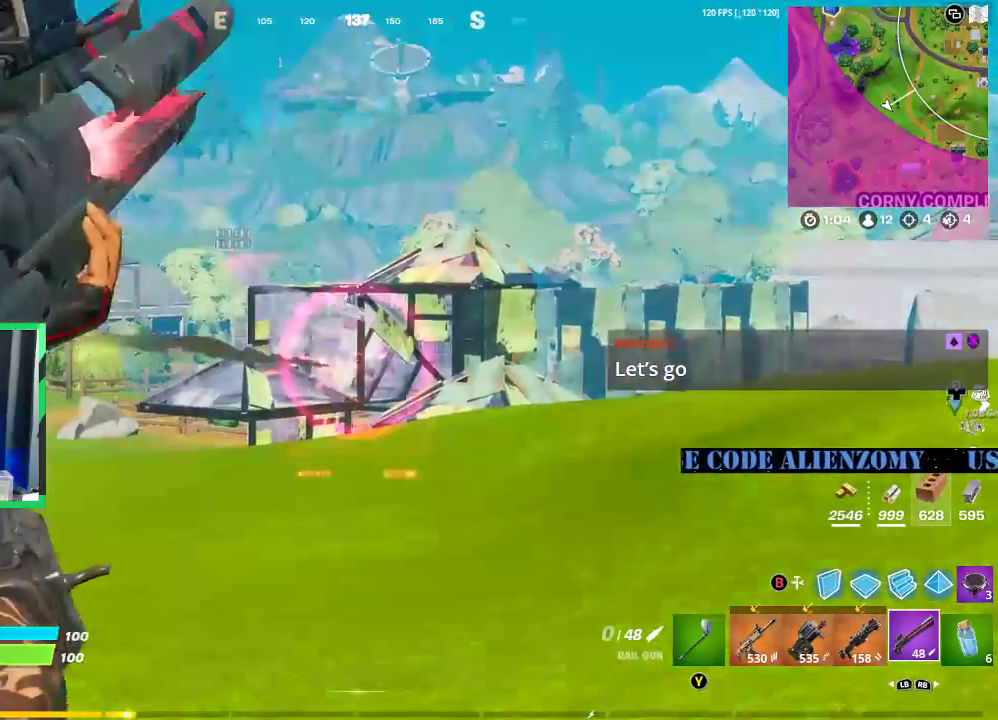
{"buttons": [], "left_stick": "left", "right_stick": "center", "events": [[21, "R2", "up"], [42, "L2", "up"], [42, "left_stick", "left"]]}
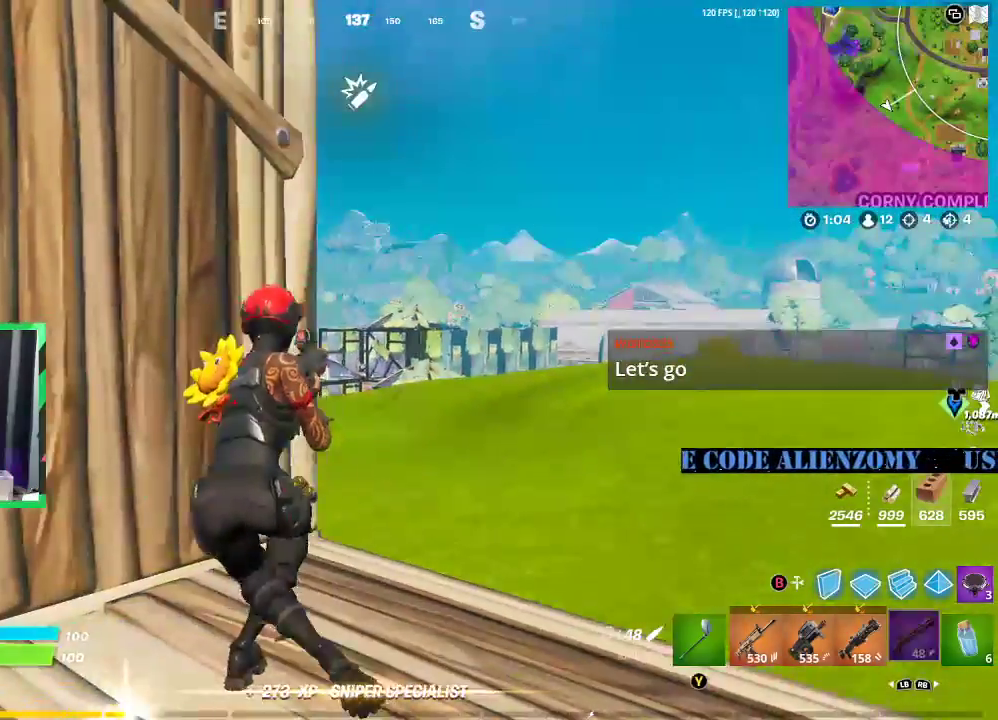
{"buttons": [], "left_stick": "down", "right_stick": "center", "events": [[271, "right_stick", "right"], [417, "left_stick", "down"], [417, "right_stick", "center"]]}
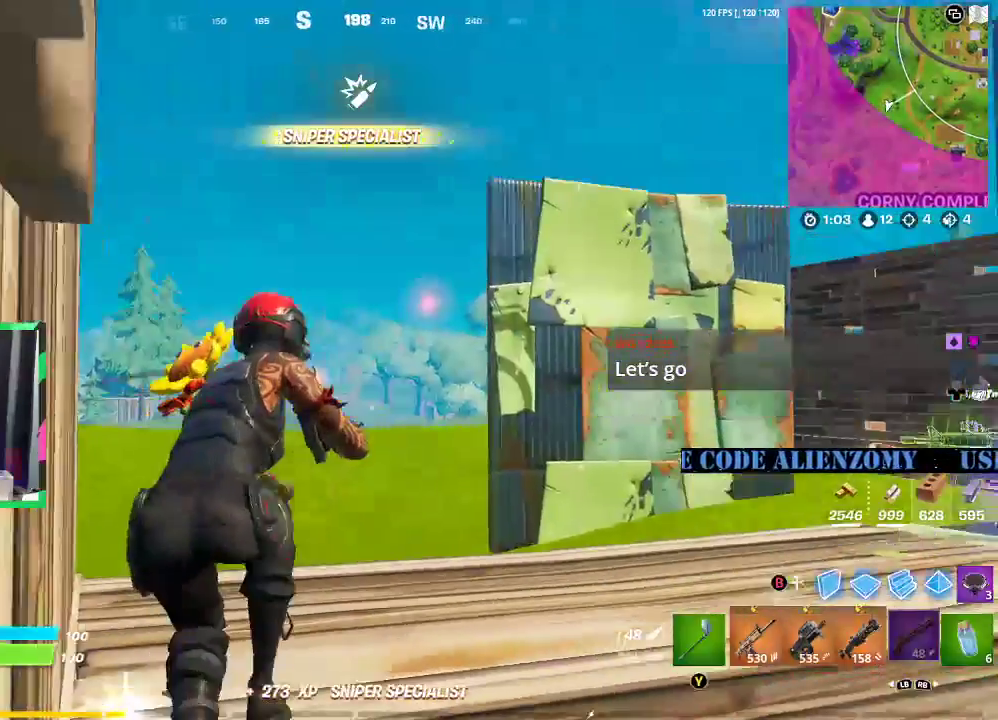
{"buttons": [], "left_stick": "right", "right_stick": "left", "events": [[438, "left_stick", "right"], [500, "right_stick", "left"]]}
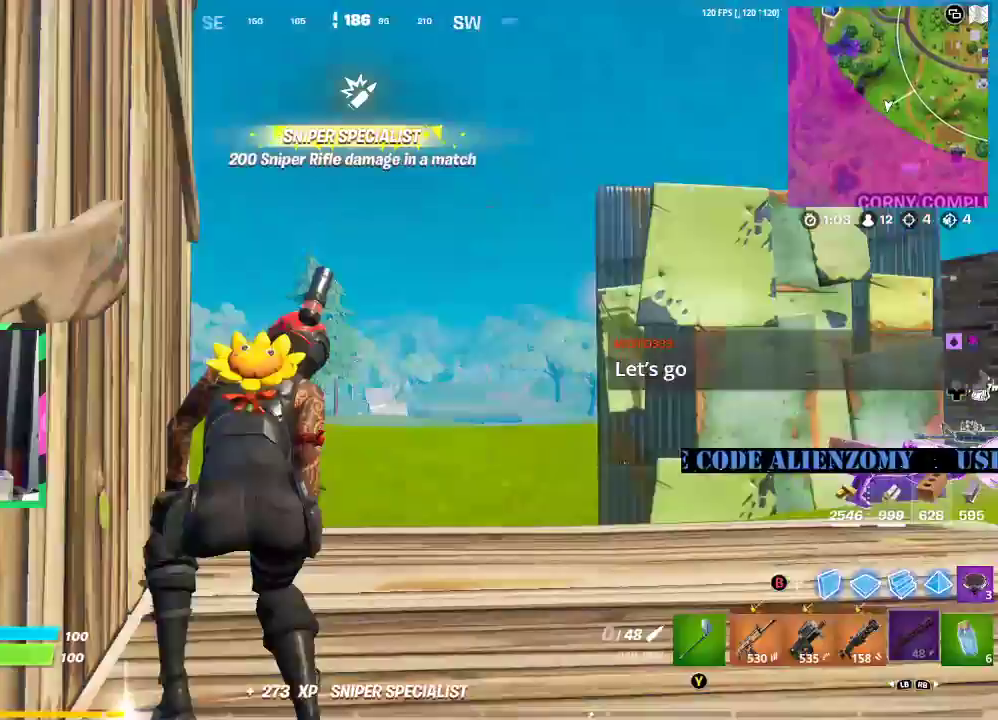
{"buttons": [], "left_stick": "left", "right_stick": "down-left", "events": [[83, "right_stick", "center"], [104, "left_stick", "up-right"], [417, "right_stick", "down-left"], [458, "left_stick", "left"]]}
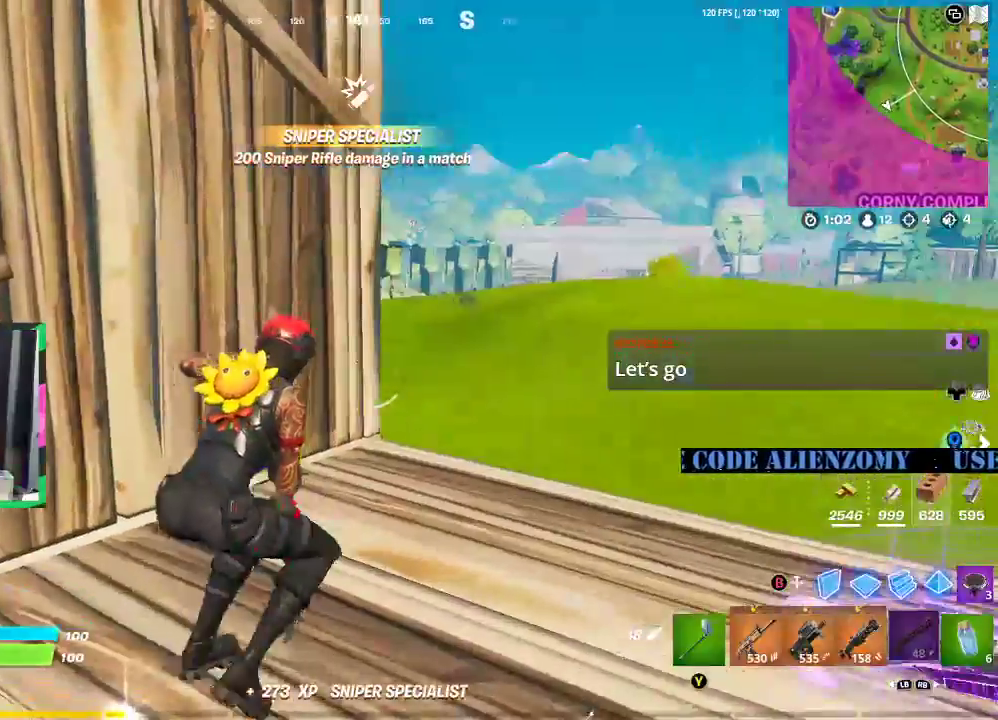
{"buttons": [], "left_stick": "up-right", "right_stick": "center", "events": [[21, "right_stick", "center"], [42, "left_stick", "up-left"], [250, "left_stick", "up"], [354, "left_stick", "up-right"]]}
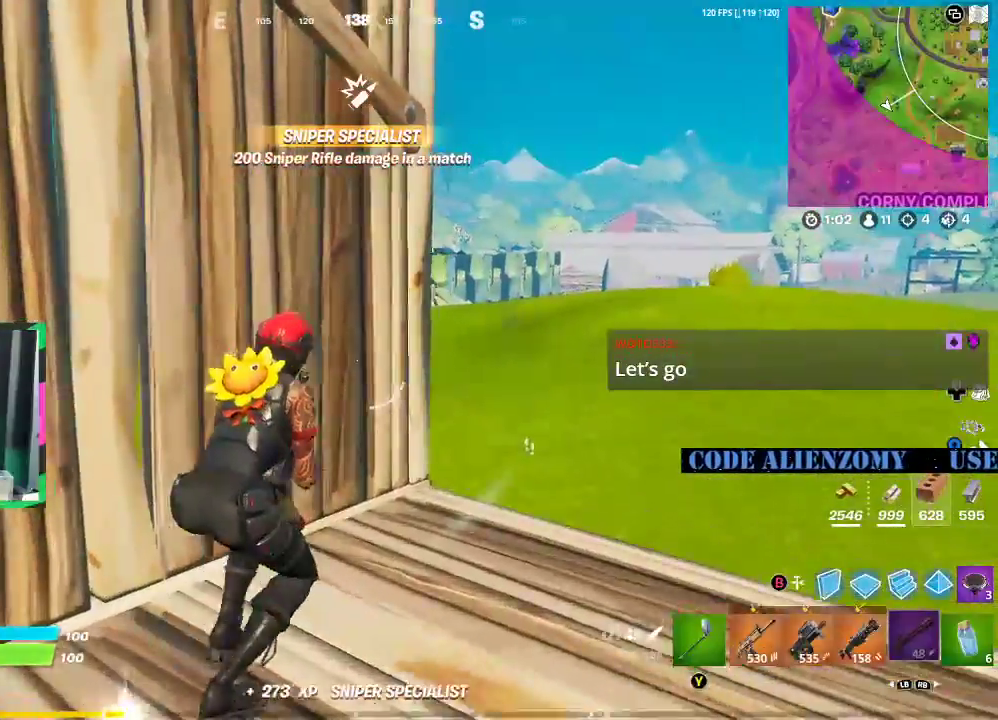
{"buttons": [], "left_stick": "down-left", "right_stick": "center", "events": [[229, "L2", "down"], [271, "left_stick", "up-left"], [479, "L2", "up"], [500, "left_stick", "down-left"]]}
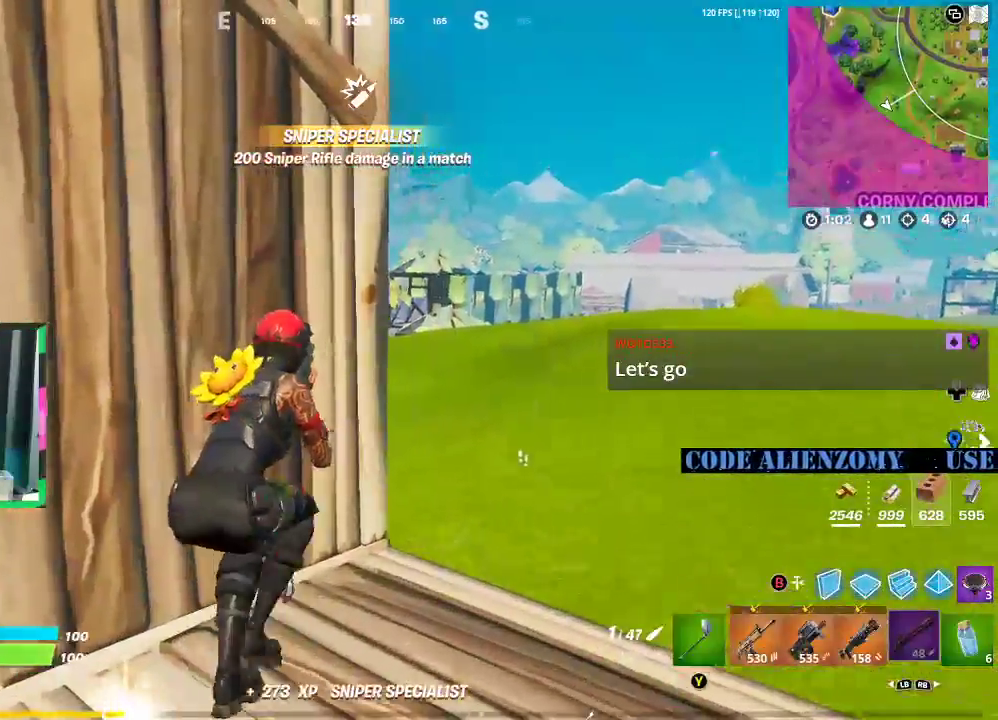
{"buttons": ["B"], "left_stick": "up", "right_stick": "center", "events": [[21, "left_stick", "down"], [21, "right_stick", "right"], [167, "R3", "down"], [167, "left_stick", "right"], [229, "left_stick", "up-right"], [250, "R3", "up"], [250, "right_stick", "center"], [354, "A", "down"], [354, "left_stick", "up"], [375, "right_stick", "down"], [438, "A", "up"], [458, "B", "down"], [458, "right_stick", "center"]]}
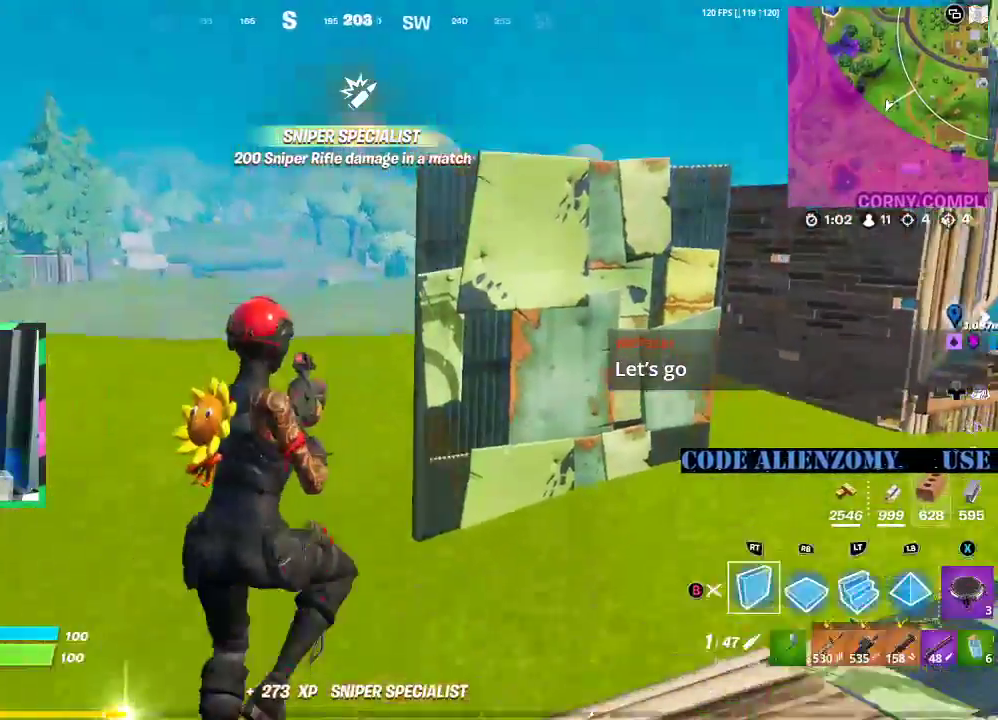
{"buttons": ["X"], "left_stick": "up-left", "right_stick": "center", "events": [[42, "B", "up"], [42, "right_stick", "down"], [167, "R1", "down"], [188, "left_stick", "up-left"], [250, "right_stick", "center"], [396, "R1", "up"], [458, "X", "down"]]}
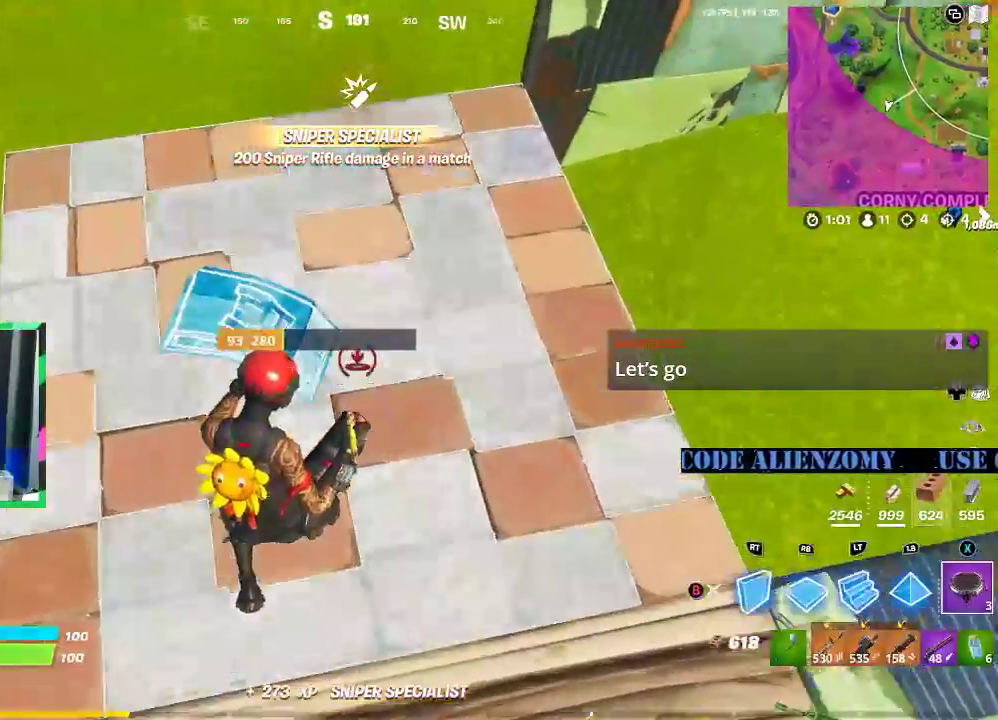
{"buttons": [], "left_stick": "up", "right_stick": "center", "events": [[21, "X", "up"], [104, "X", "down"], [167, "X", "up"], [229, "left_stick", "up"], [250, "Y", "down"], [333, "Y", "up"], [396, "A", "down"], [500, "A", "up"]]}
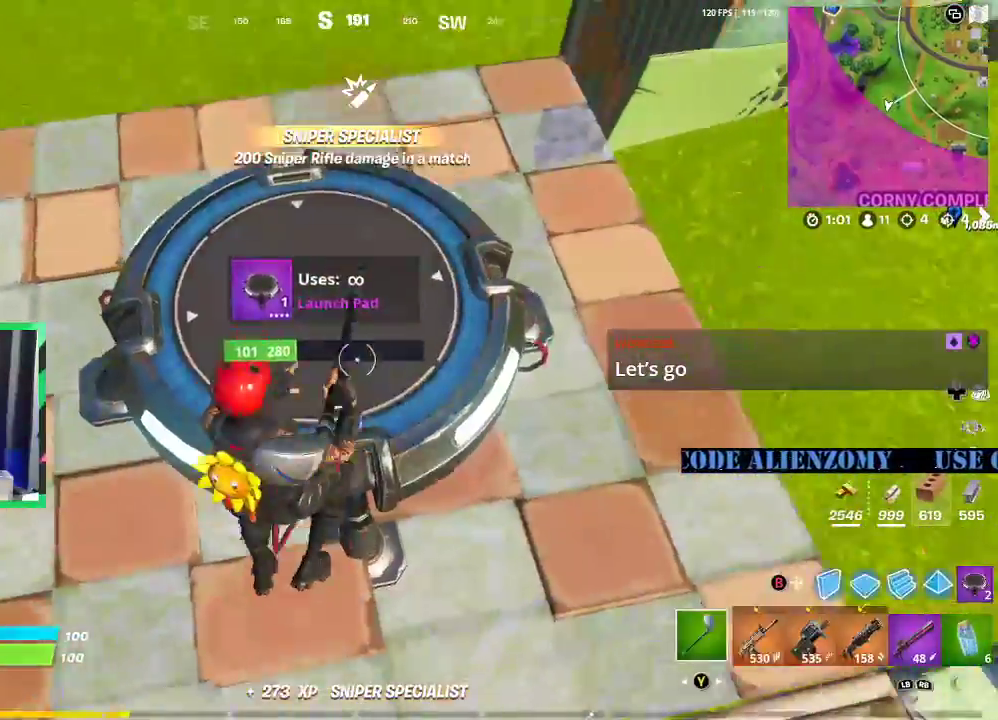
{"buttons": [], "left_stick": "right", "right_stick": "right", "events": [[271, "R1", "down"], [292, "left_stick", "right"], [333, "R1", "up"], [354, "left_stick", "down-right"], [396, "right_stick", "right"], [500, "left_stick", "right"]]}
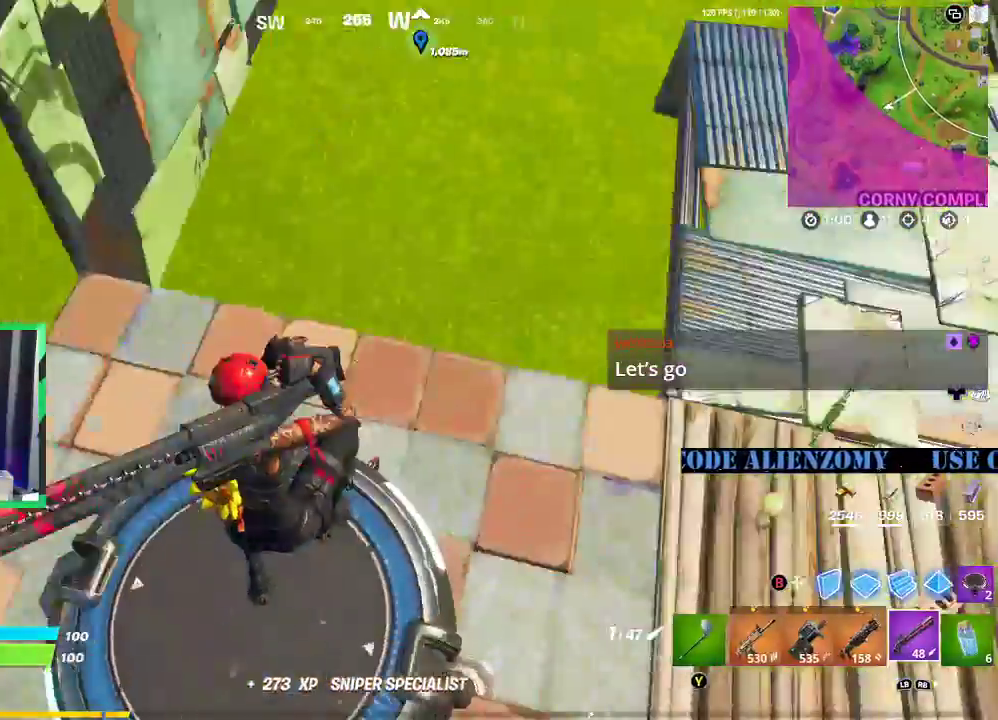
{"buttons": [], "left_stick": "up-right", "right_stick": "center", "events": [[271, "left_stick", "up-right"], [271, "right_stick", "center"], [396, "right_stick", "up"], [458, "right_stick", "center"]]}
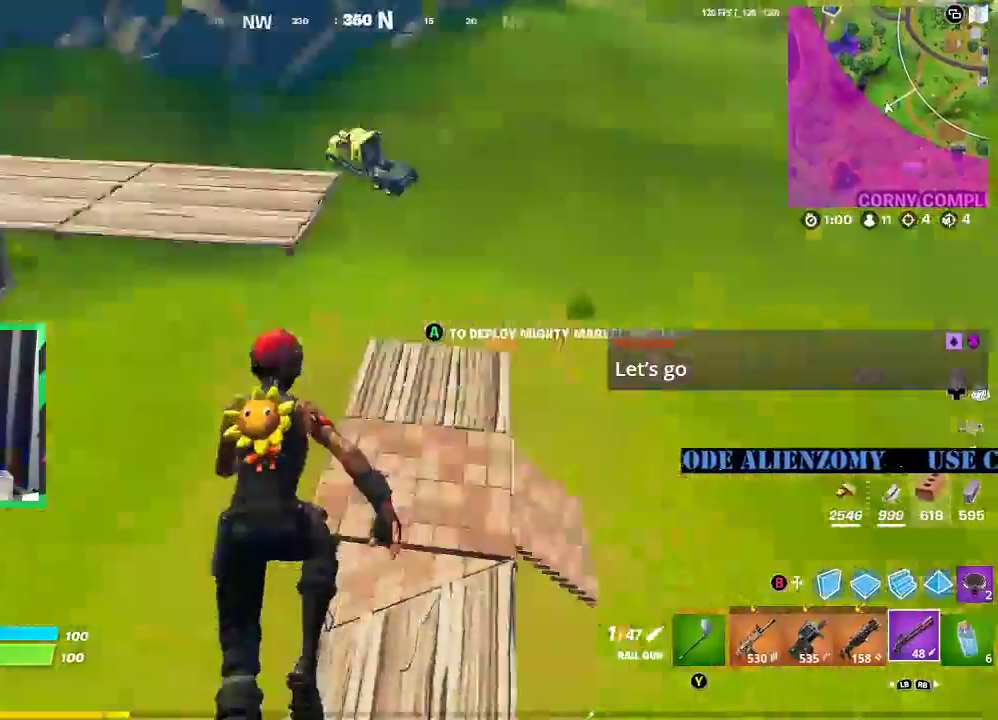
{"buttons": [], "left_stick": "up", "right_stick": "center", "events": [[188, "left_stick", "up"], [188, "right_stick", "up-right"], [292, "right_stick", "center"]]}
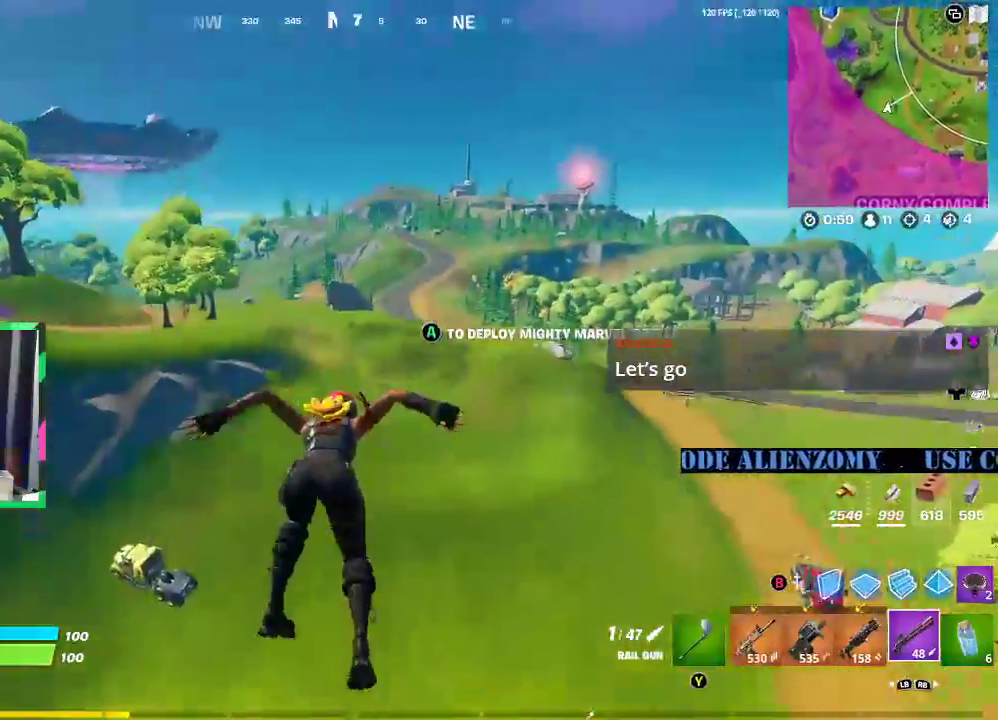
{"buttons": [], "left_stick": "up", "right_stick": "center", "events": [[125, "left_stick", "up-left"], [167, "right_stick", "up-left"], [229, "right_stick", "center"], [250, "left_stick", "up"]]}
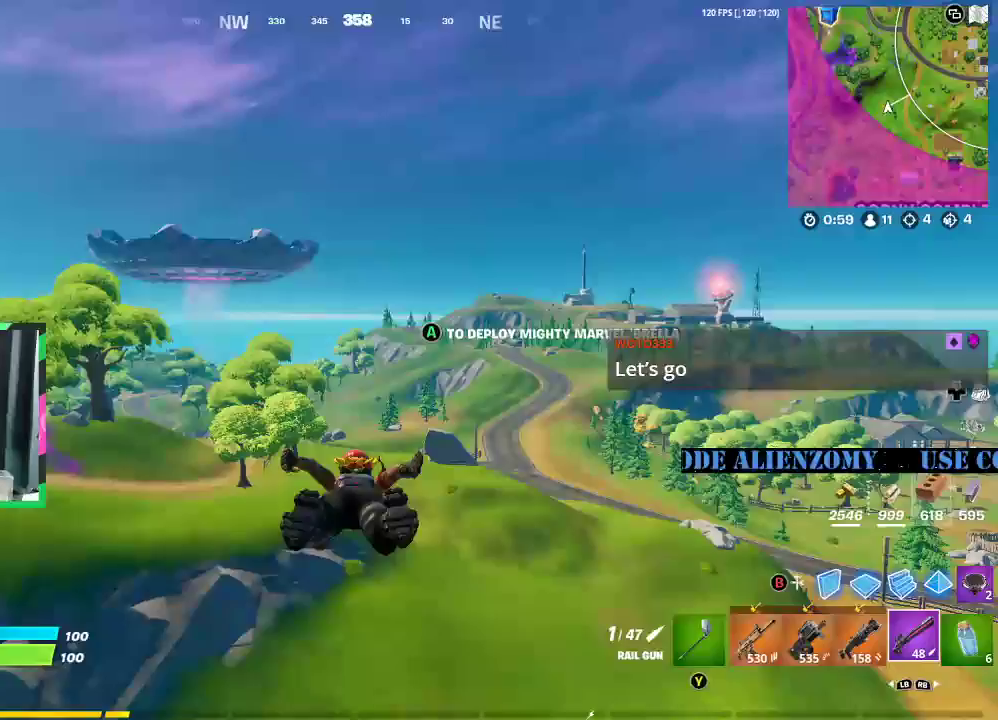
{"buttons": [], "left_stick": "up-left", "right_stick": "center", "events": [[125, "A", "down"], [250, "A", "up"], [250, "left_stick", "up-left"]]}
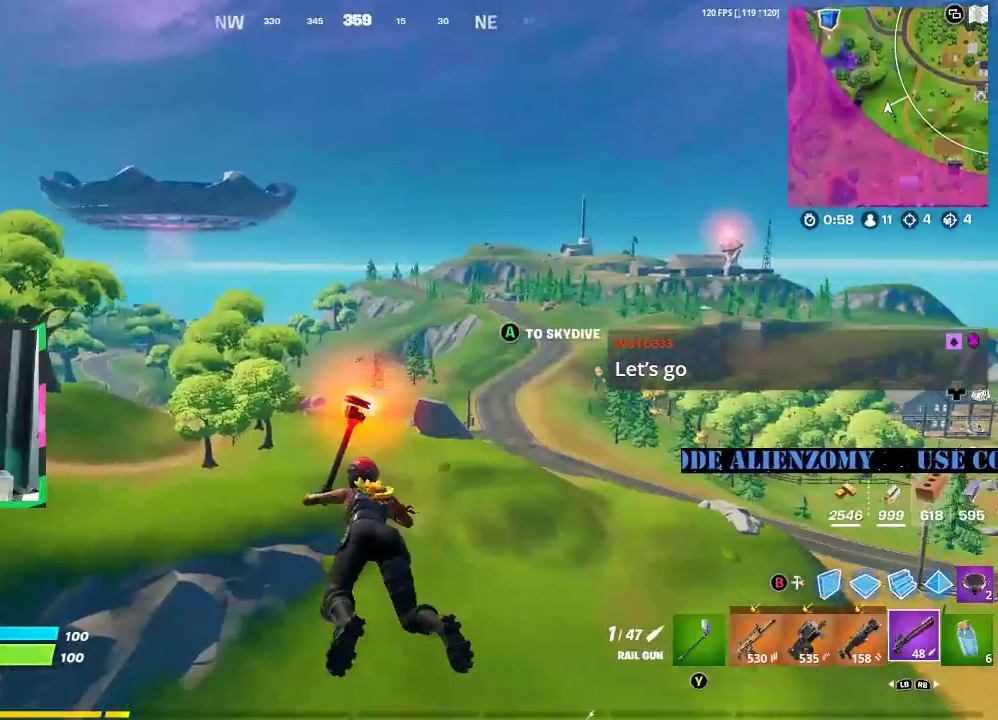
{"buttons": [], "left_stick": "up", "right_stick": "center", "events": [[21, "right_stick", "left"], [146, "right_stick", "center"], [271, "left_stick", "up"]]}